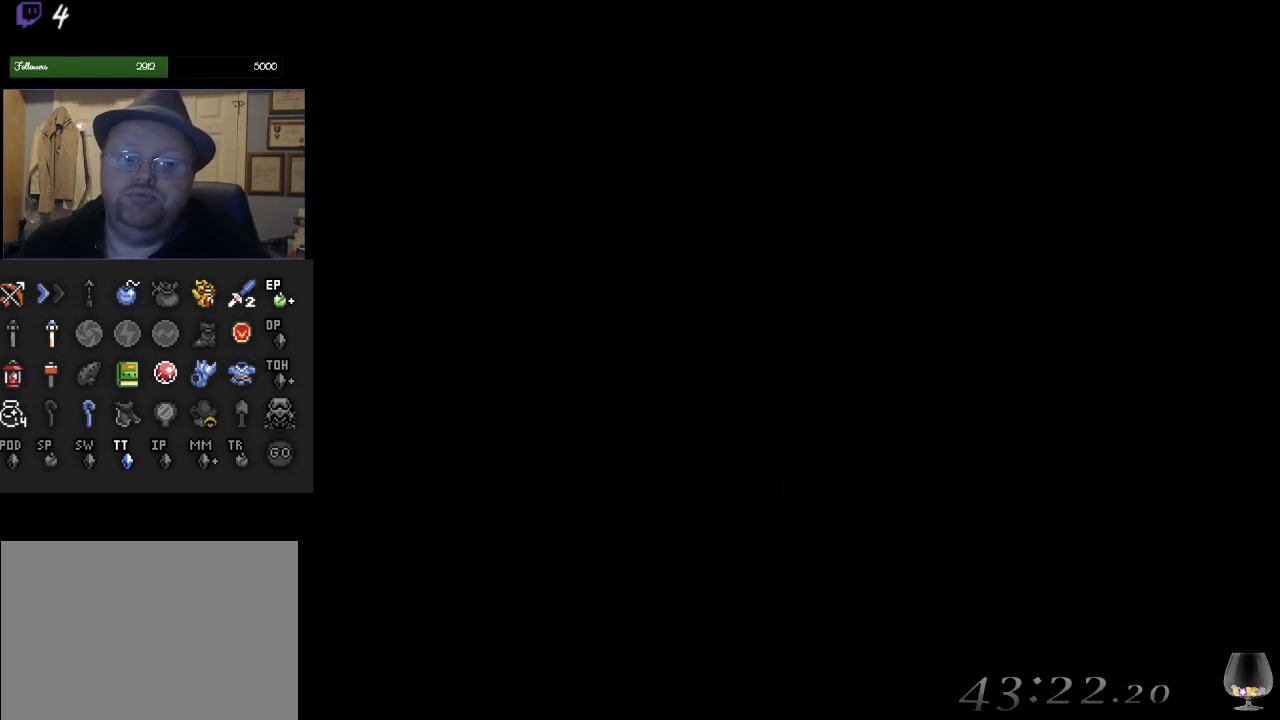
Gameplay with a controller (PlayStation layout); each line is a JSON object with the inputs held at the frame after it. "events" lists button and stick changes between this image and that frame as [ms after this image, input, new state], when the widget could be followed in between. Not read: L2 L3 R2 R3 right_stick.
{"buttons": [], "left_stick": "center", "events": []}
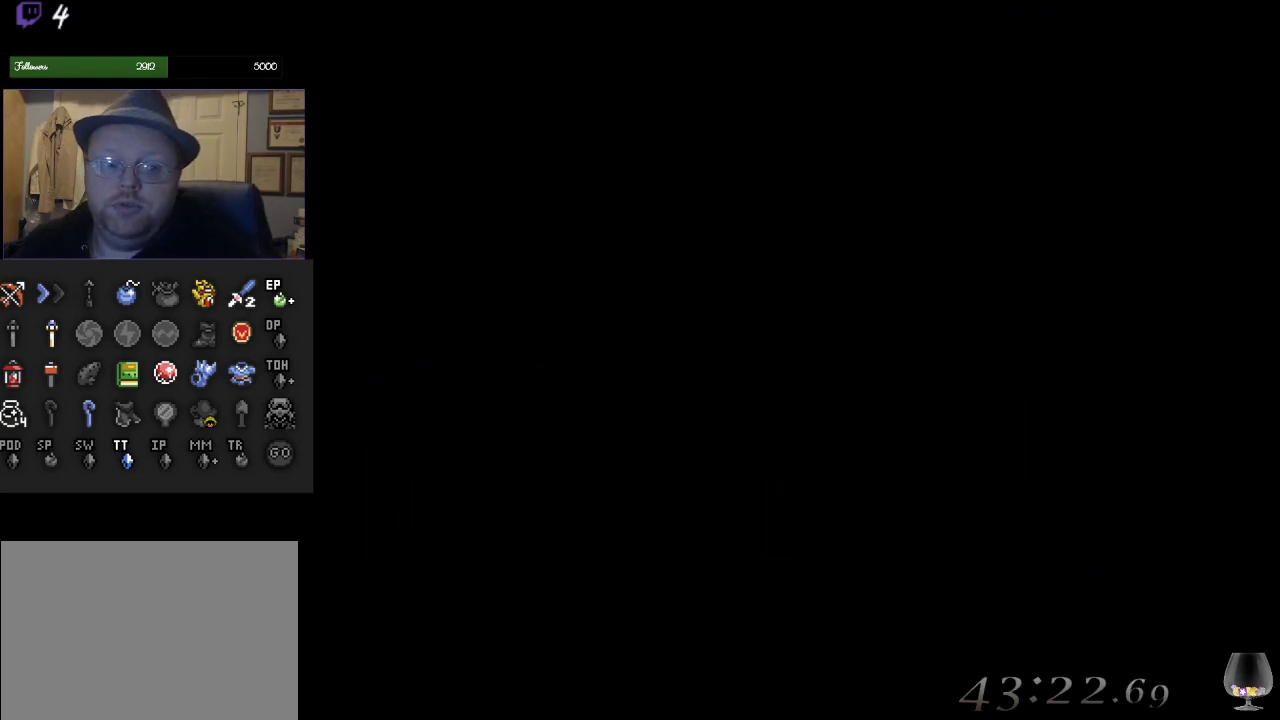
{"buttons": [], "left_stick": "center", "events": []}
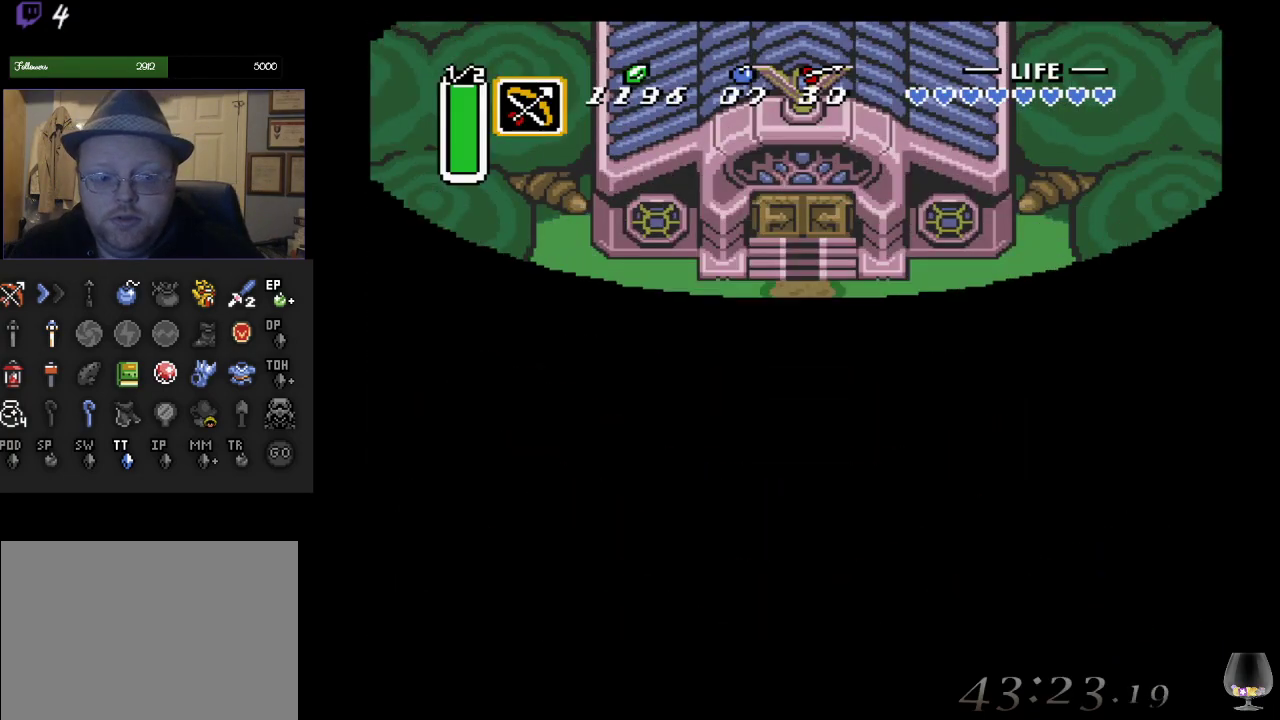
{"buttons": [], "left_stick": "down", "events": [[167, "left_stick", "down"]]}
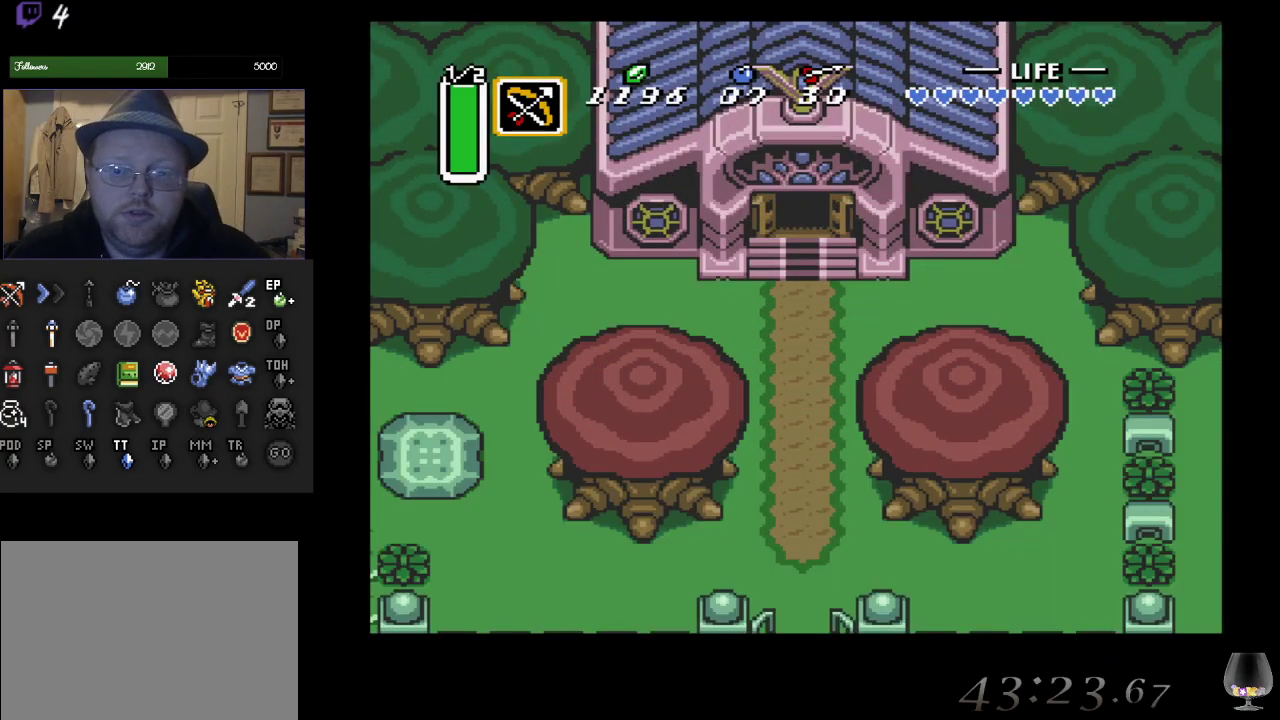
{"buttons": [], "left_stick": "down", "events": []}
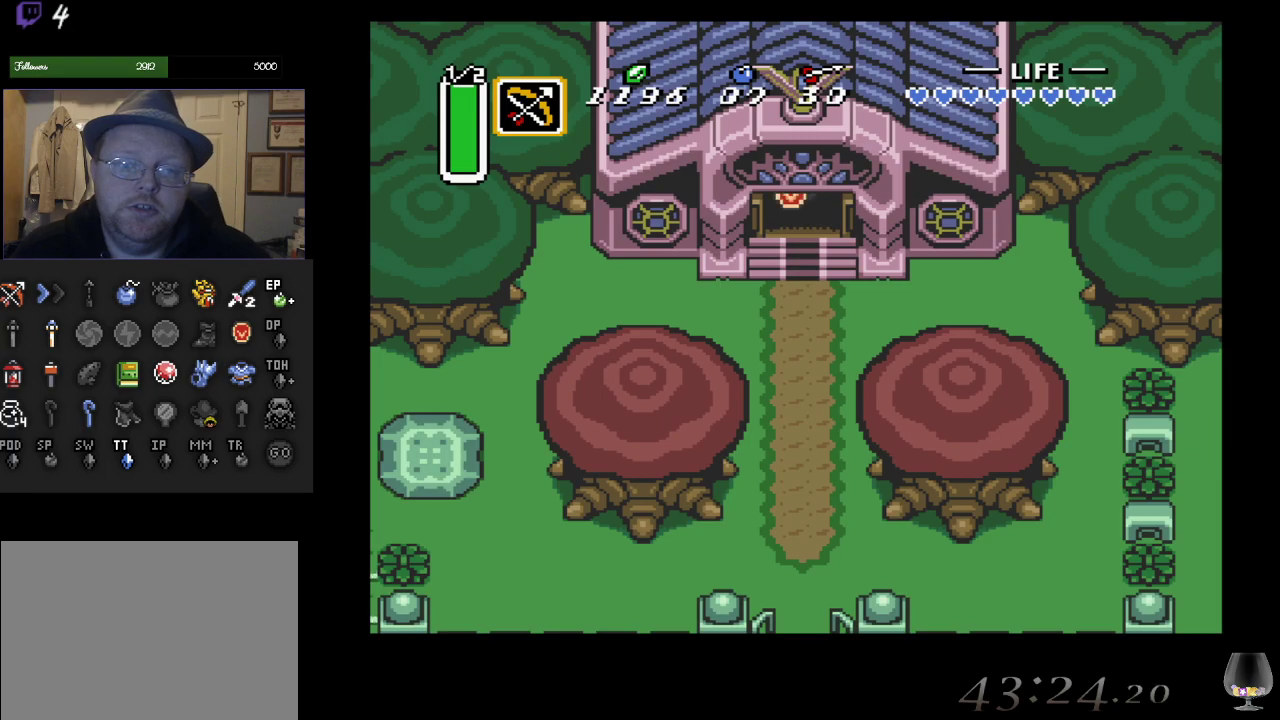
{"buttons": [], "left_stick": "down", "events": []}
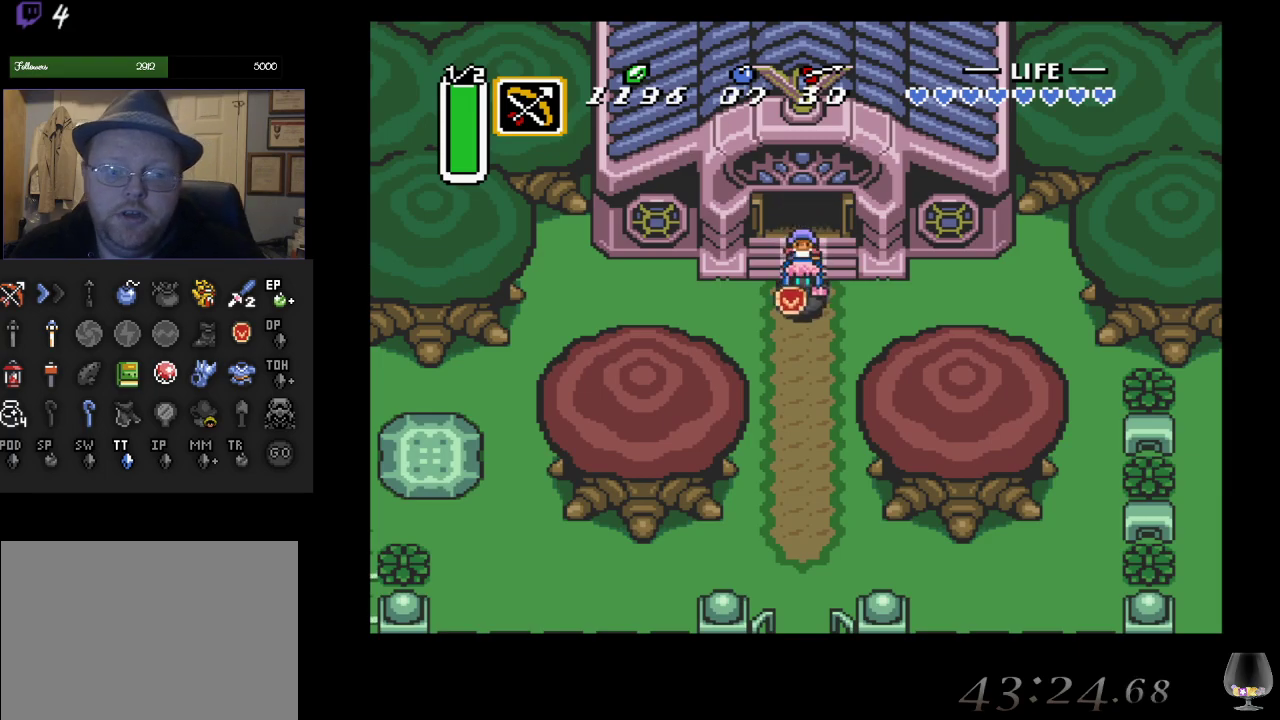
{"buttons": [], "left_stick": "down", "events": []}
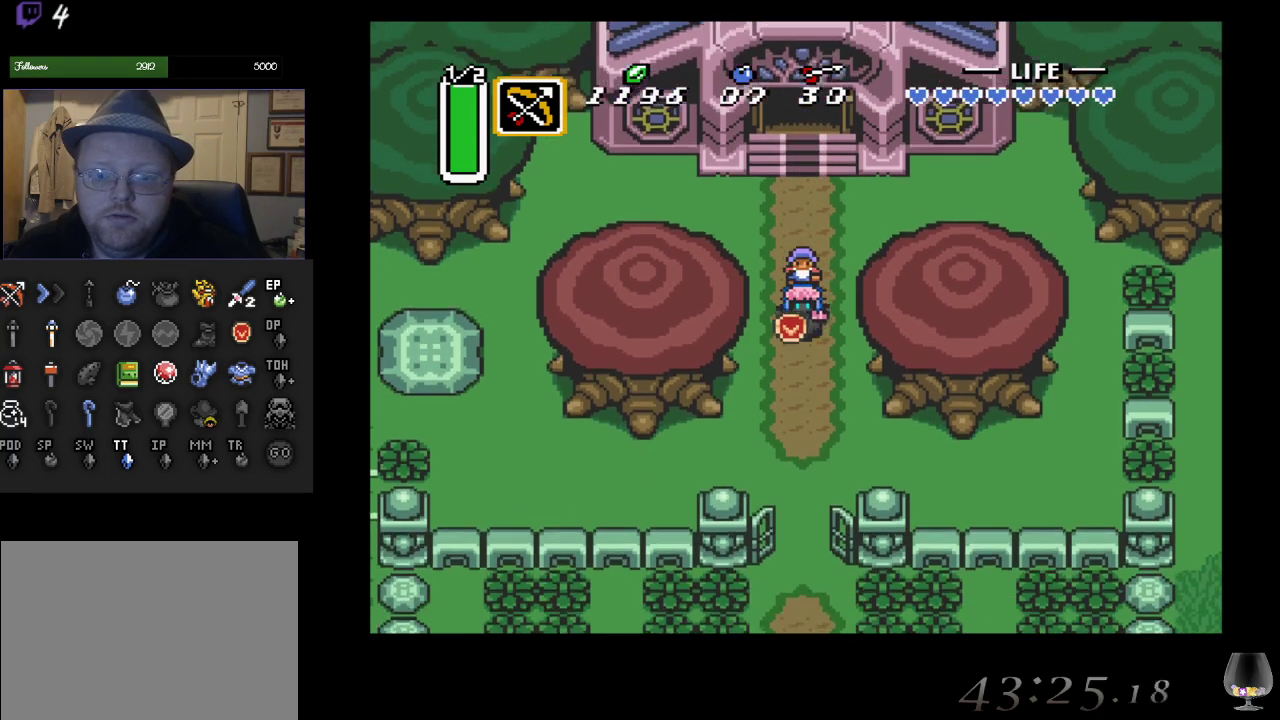
{"buttons": [], "left_stick": "down-left", "events": [[300, "left_stick", "down-left"]]}
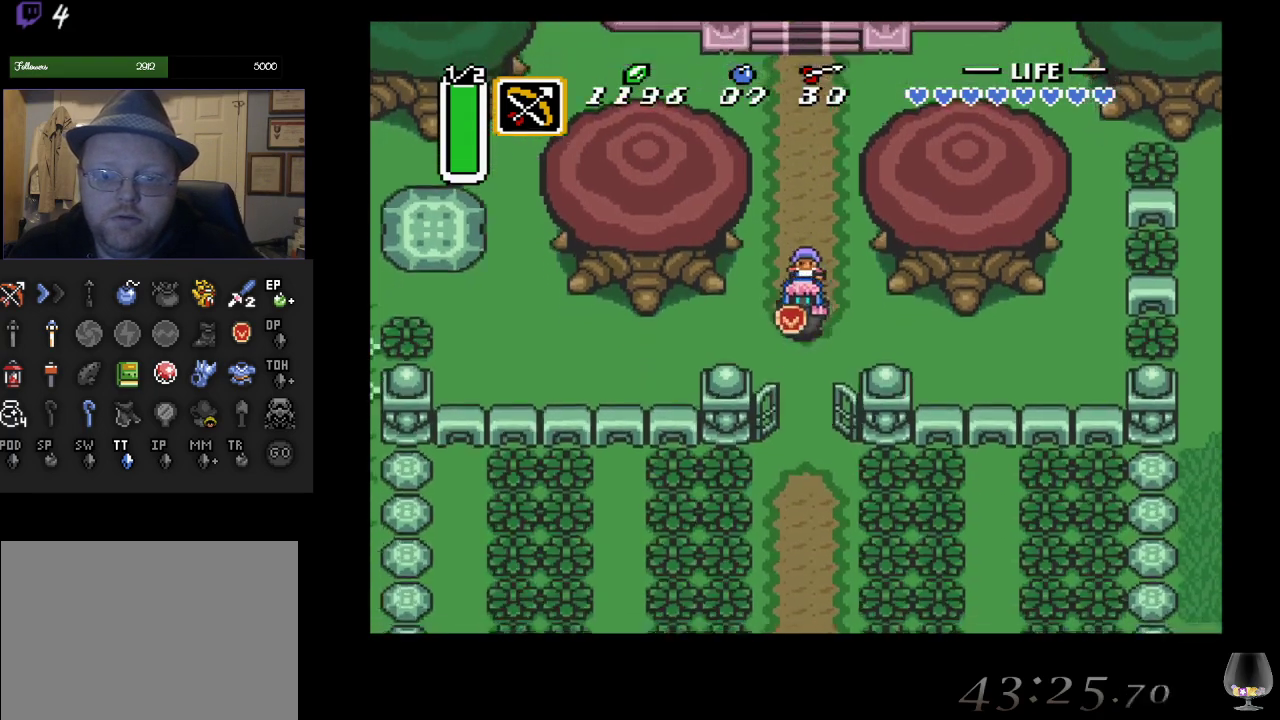
{"buttons": [], "left_stick": "left", "events": [[200, "left_stick", "left"]]}
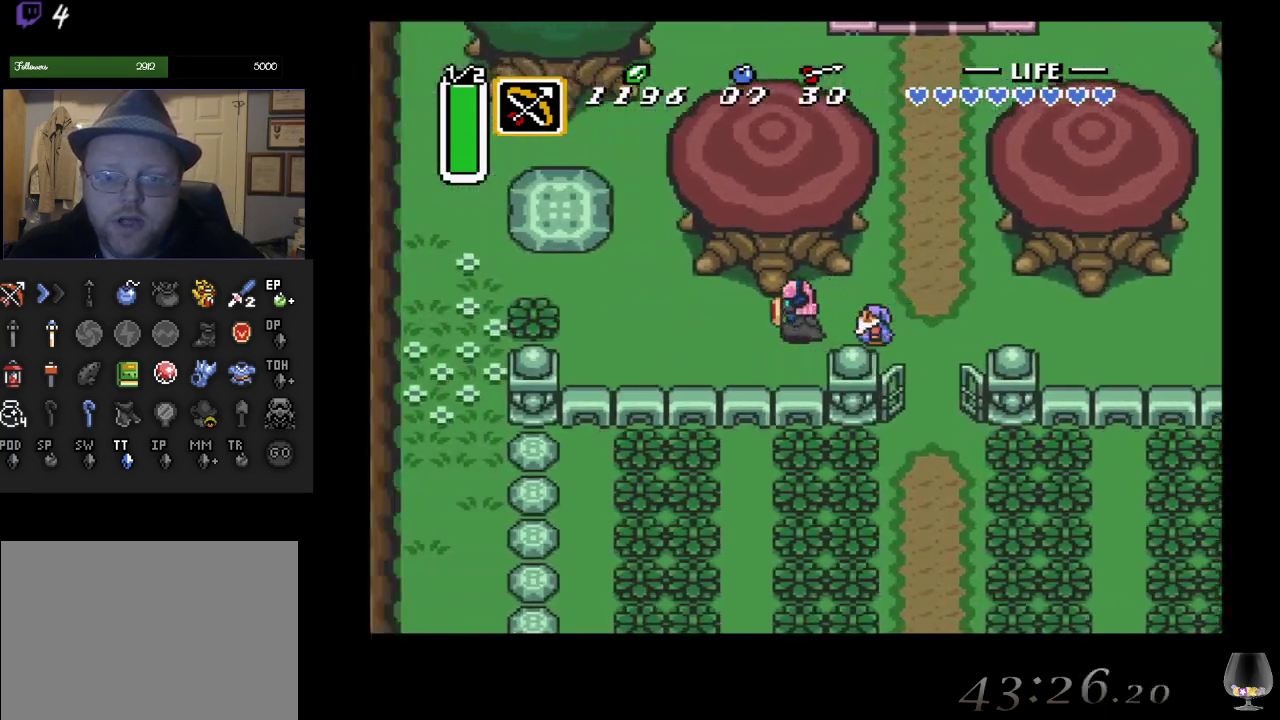
{"buttons": [], "left_stick": "left", "events": []}
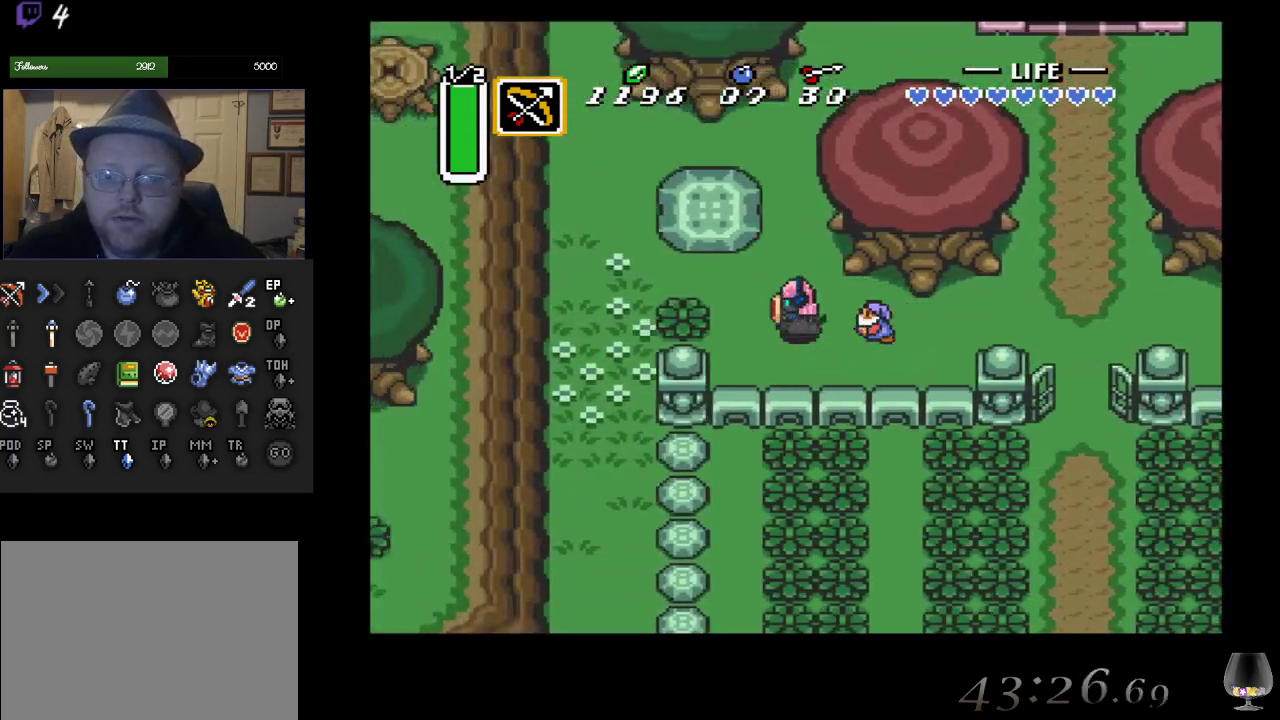
{"buttons": [], "left_stick": "left", "events": [[300, "CIRCLE", "down"], [467, "CIRCLE", "up"]]}
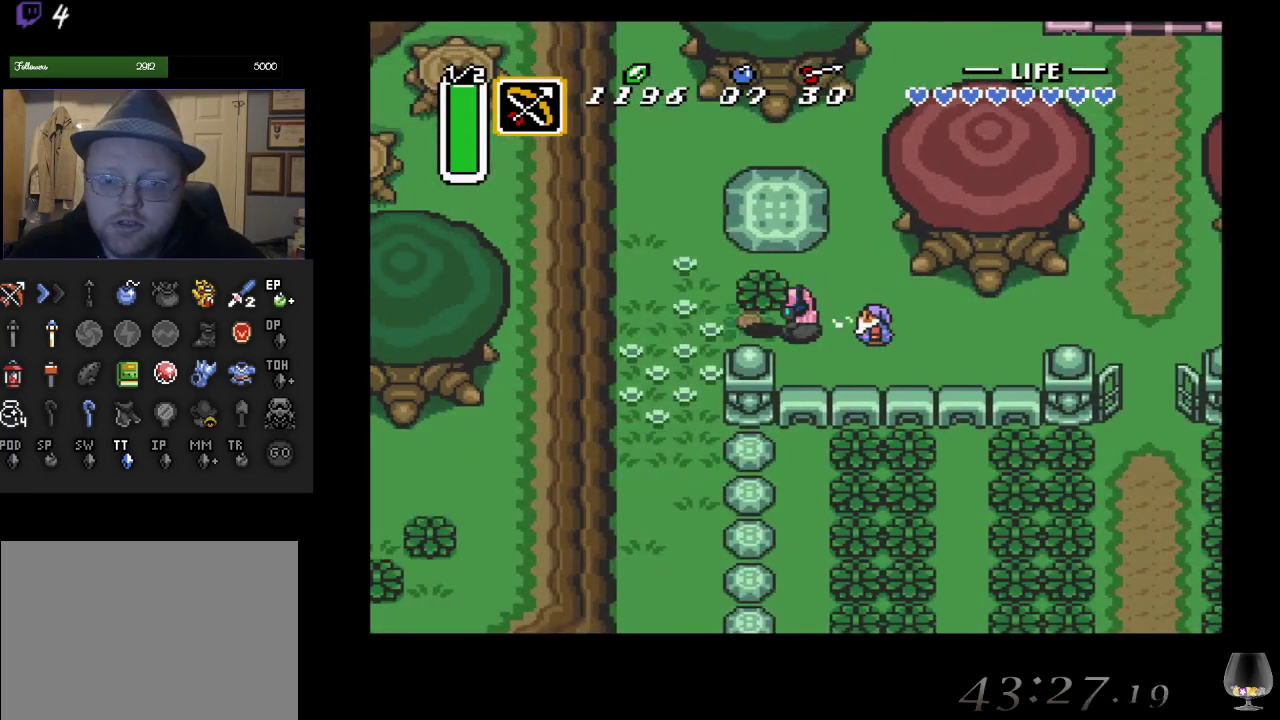
{"buttons": [], "left_stick": "down-left", "events": [[233, "CIRCLE", "down"], [417, "CIRCLE", "up"], [450, "left_stick", "down-left"]]}
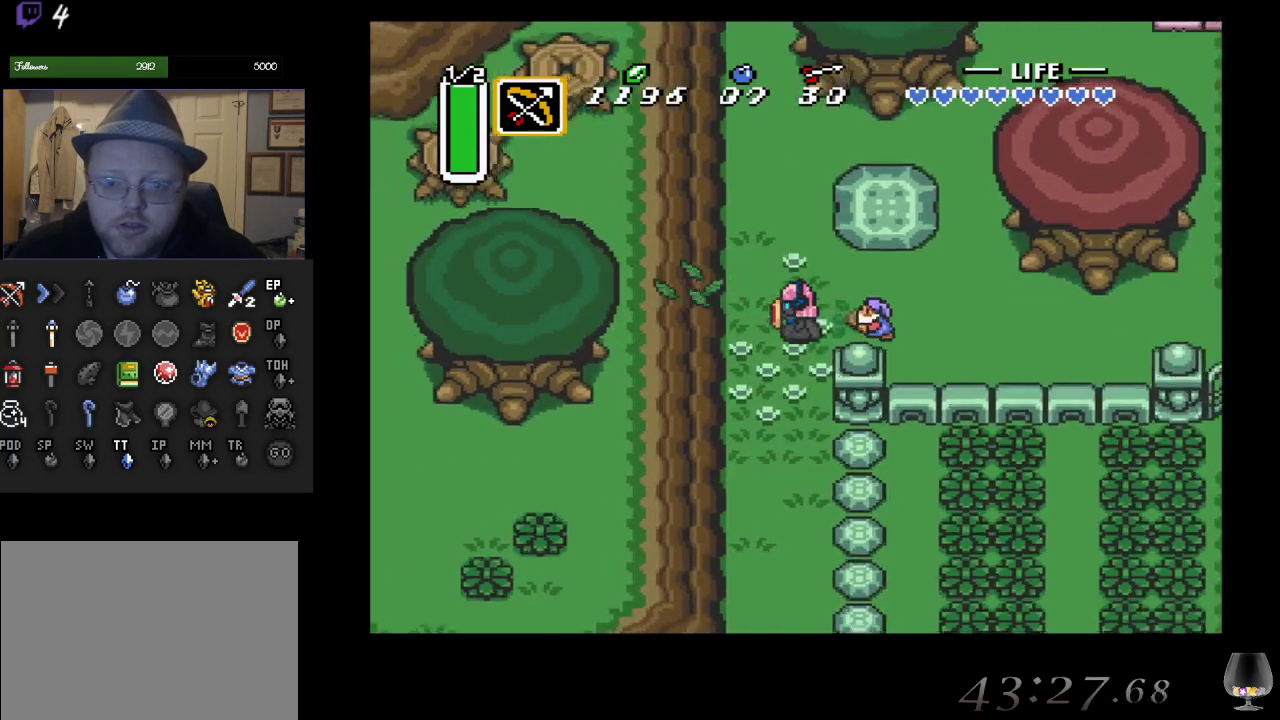
{"buttons": [], "left_stick": "down", "events": [[333, "left_stick", "down"]]}
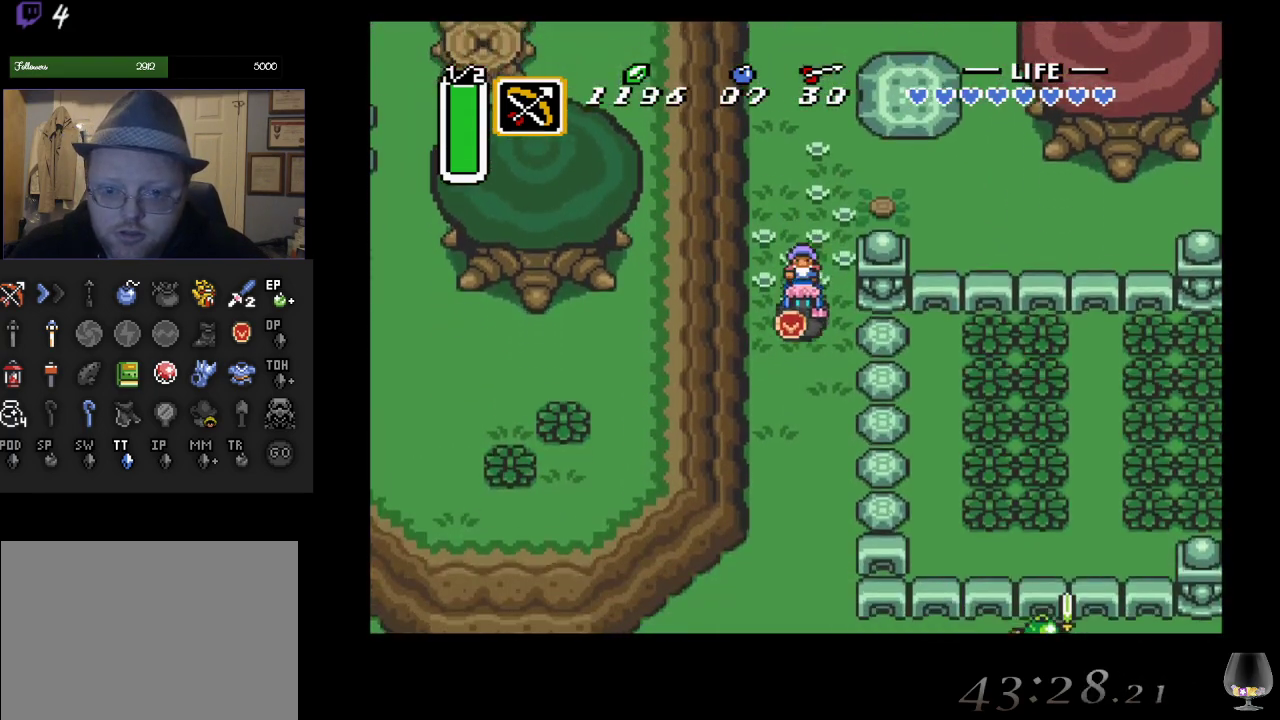
{"buttons": [], "left_stick": "down", "events": []}
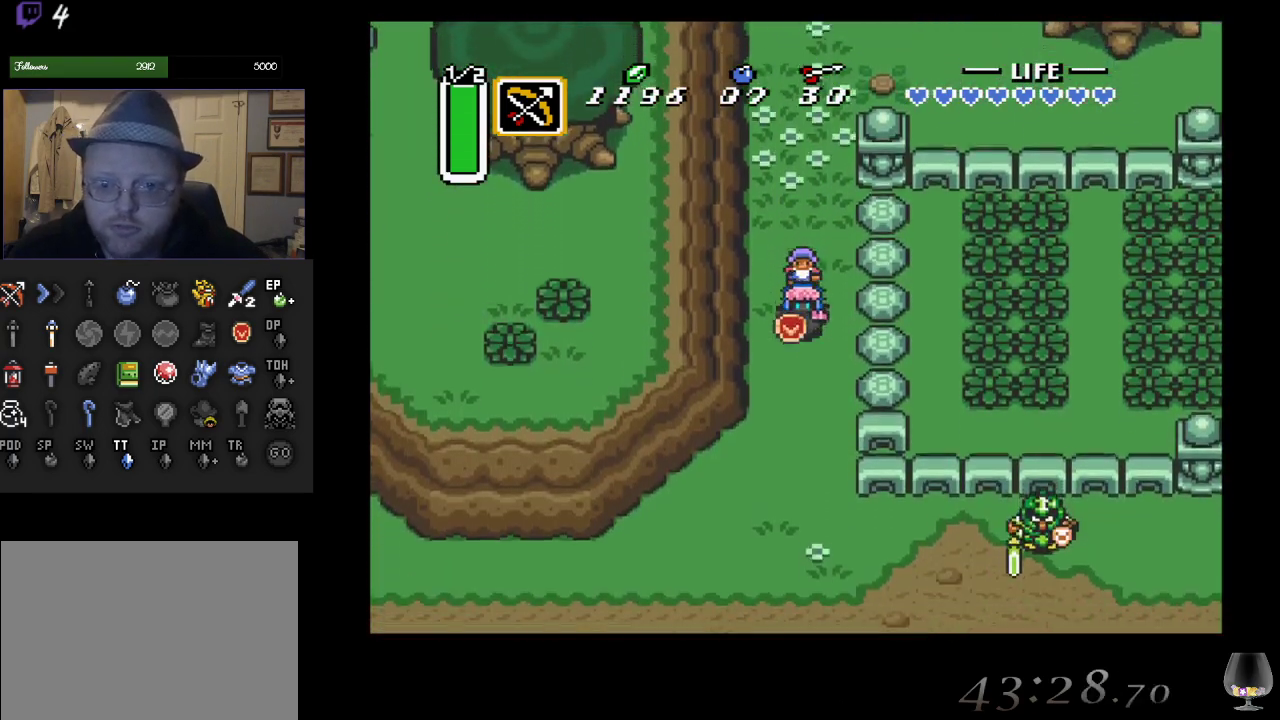
{"buttons": [], "left_stick": "down-left", "events": [[450, "left_stick", "down-left"]]}
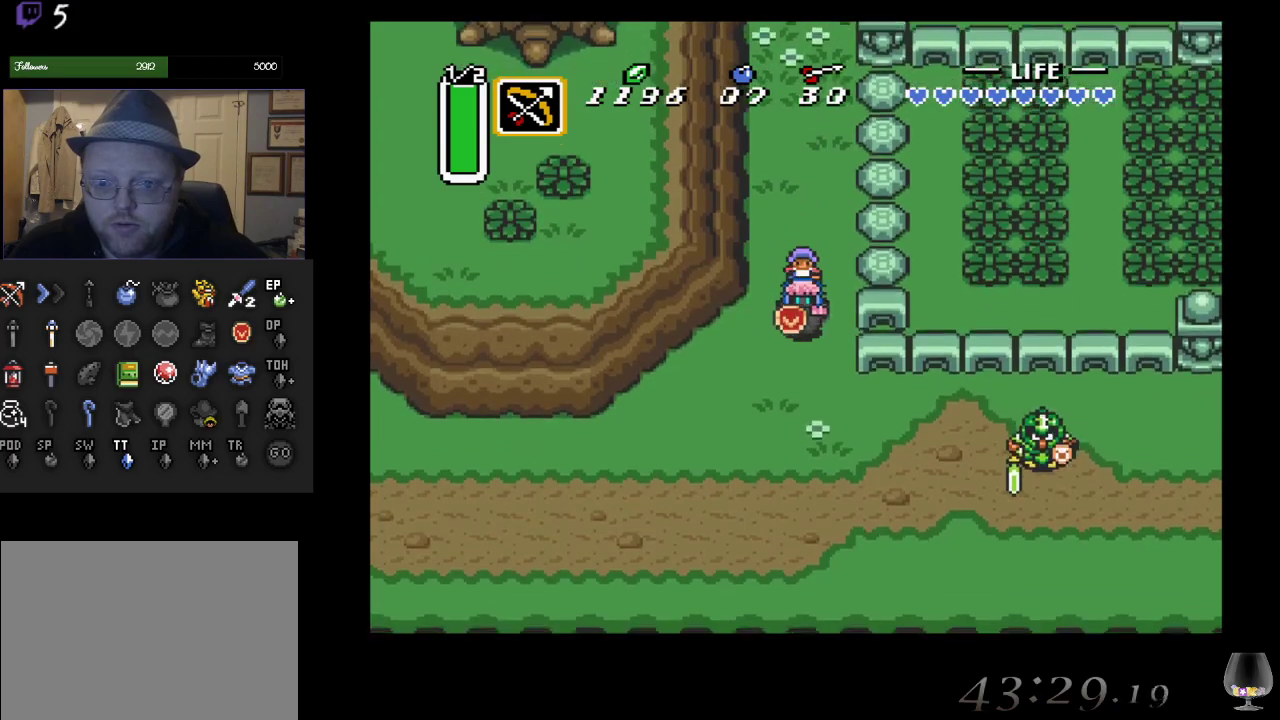
{"buttons": [], "left_stick": "down-left", "events": []}
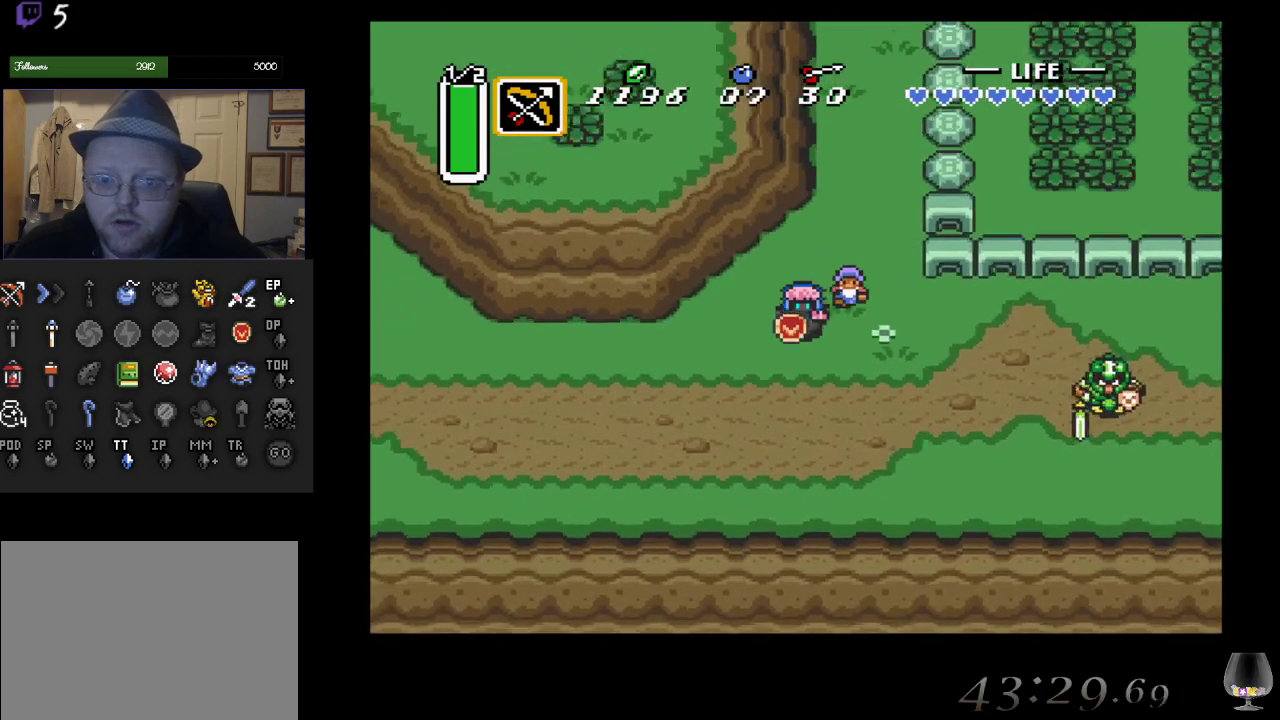
{"buttons": [], "left_stick": "left", "events": [[433, "left_stick", "left"]]}
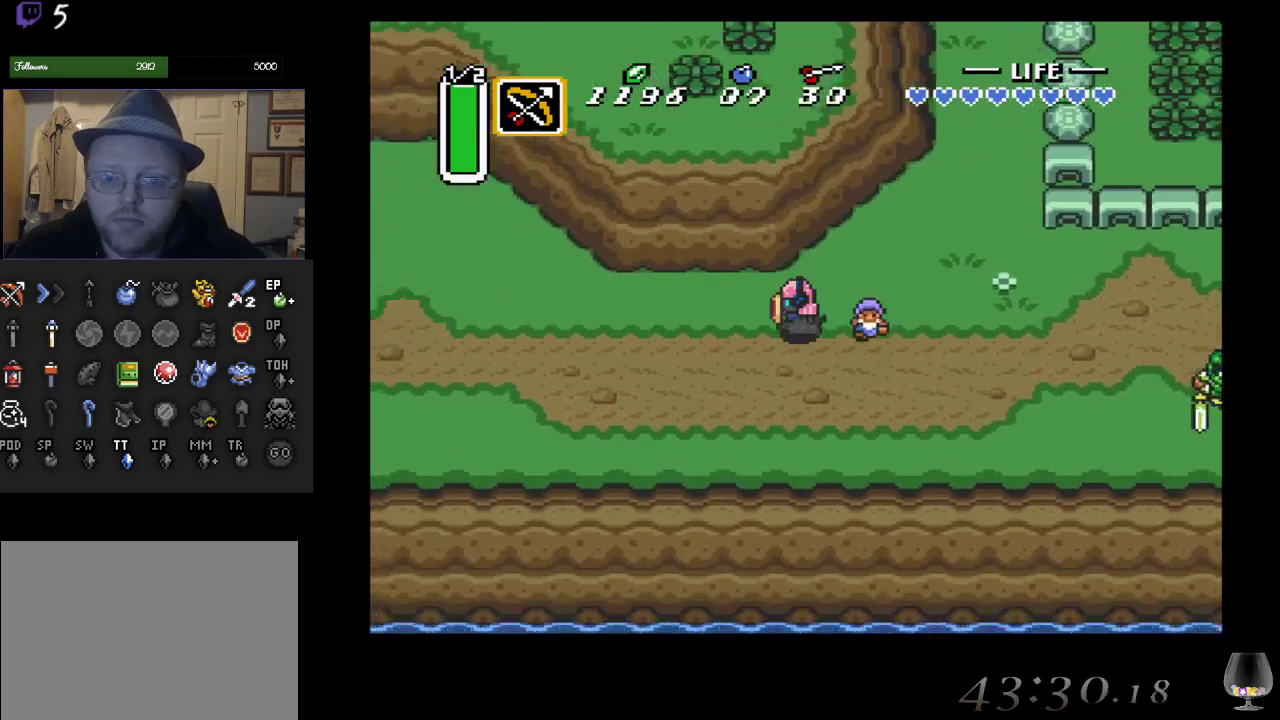
{"buttons": [], "left_stick": "up-left", "events": [[450, "left_stick", "up-left"]]}
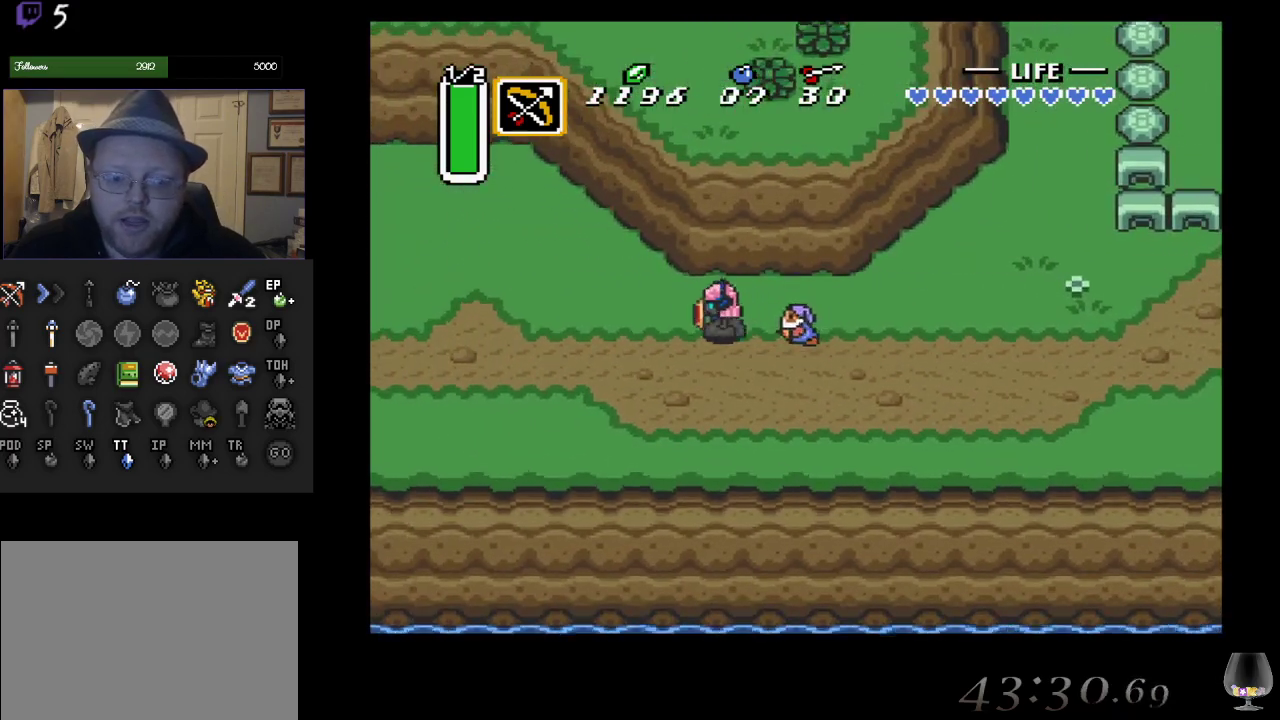
{"buttons": [], "left_stick": "left", "events": [[217, "left_stick", "left"]]}
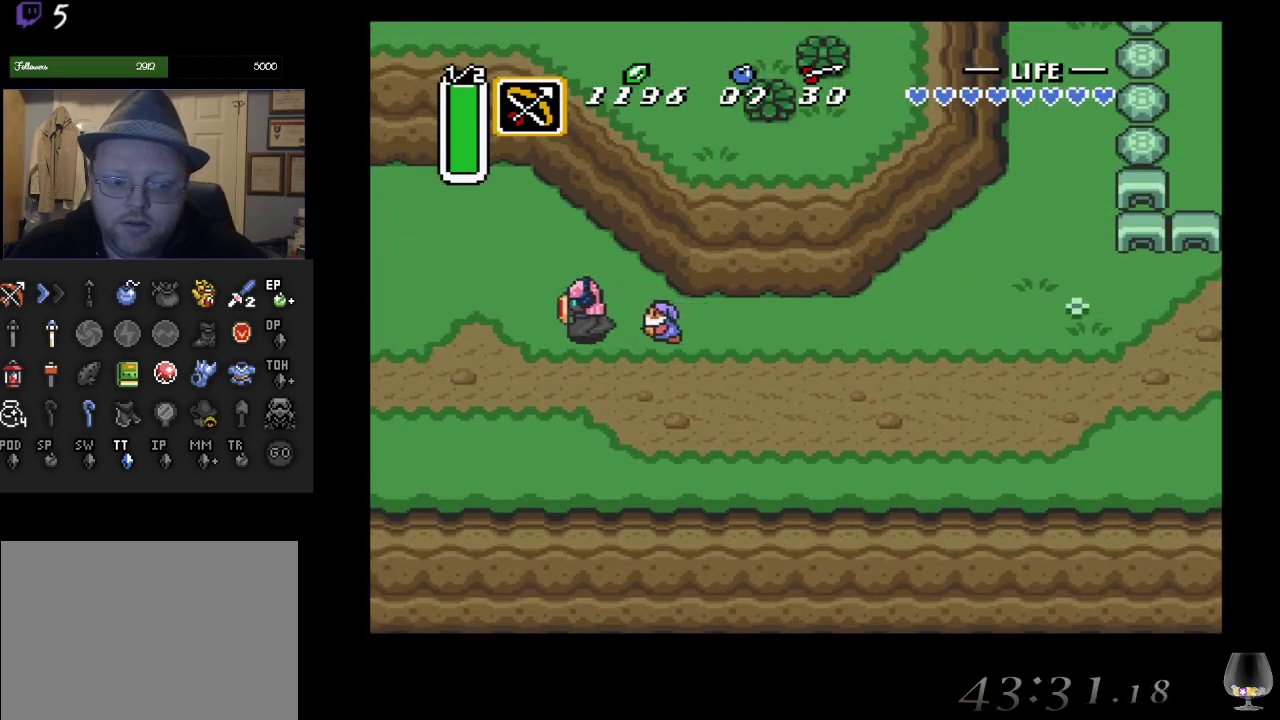
{"buttons": [], "left_stick": "left", "events": []}
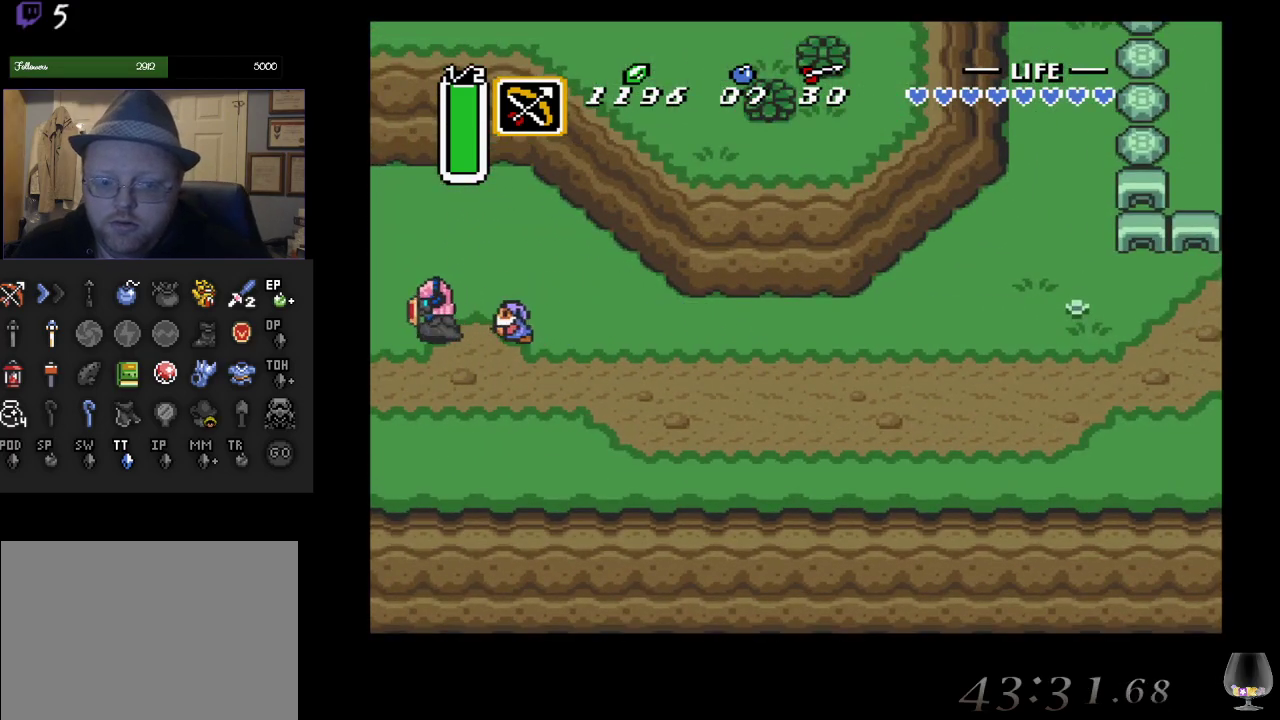
{"buttons": [], "left_stick": "left", "events": []}
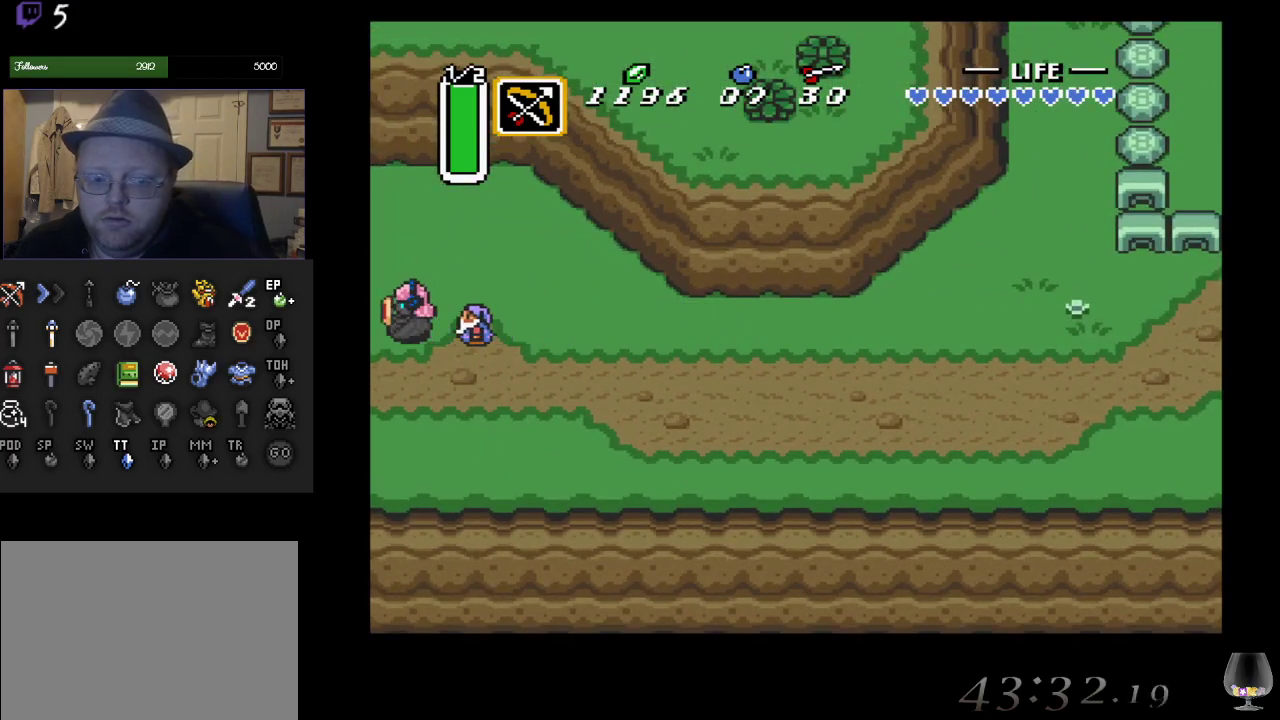
{"buttons": [], "left_stick": "center", "events": [[150, "left_stick", "center"]]}
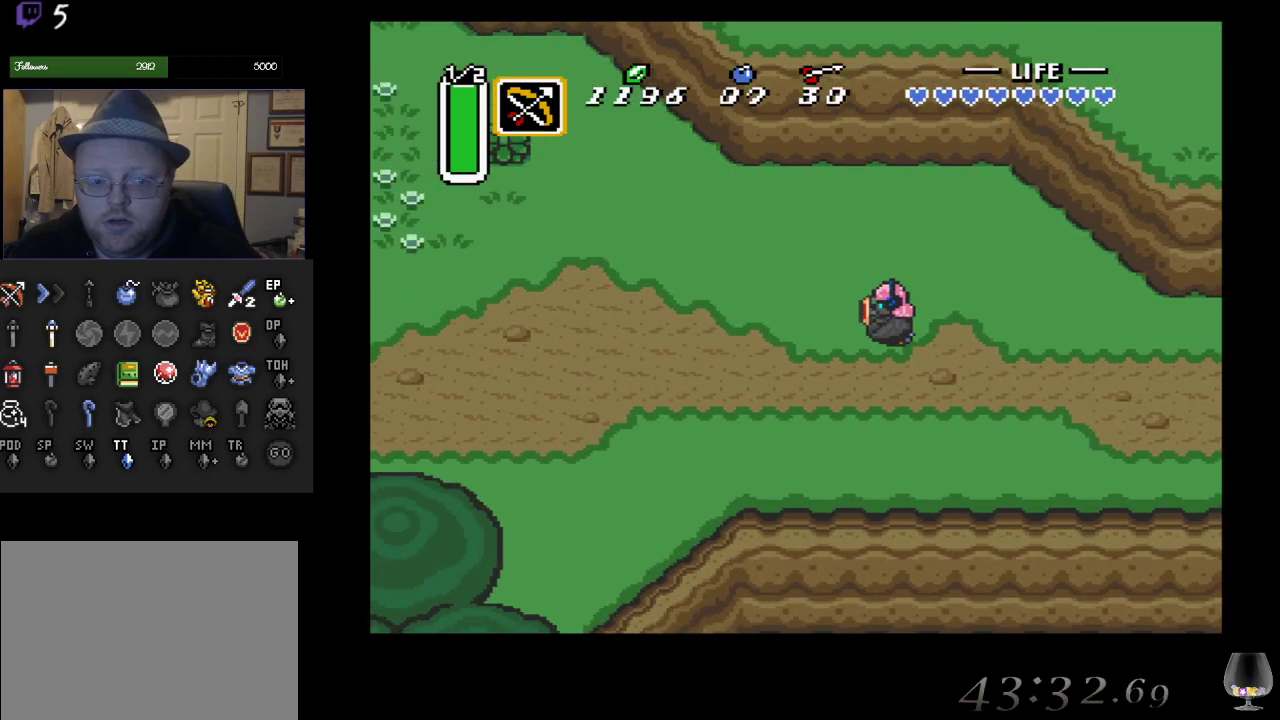
{"buttons": [], "left_stick": "down-left", "events": [[350, "left_stick", "down-left"]]}
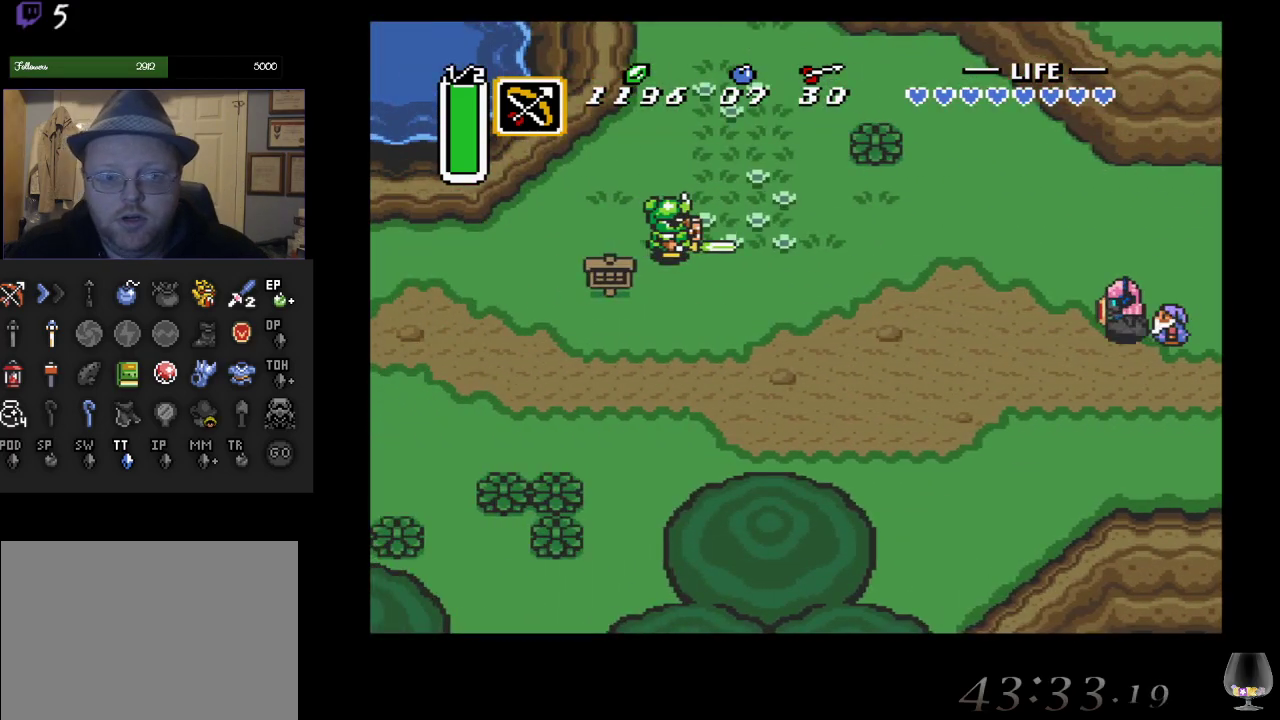
{"buttons": [], "left_stick": "down-left", "events": []}
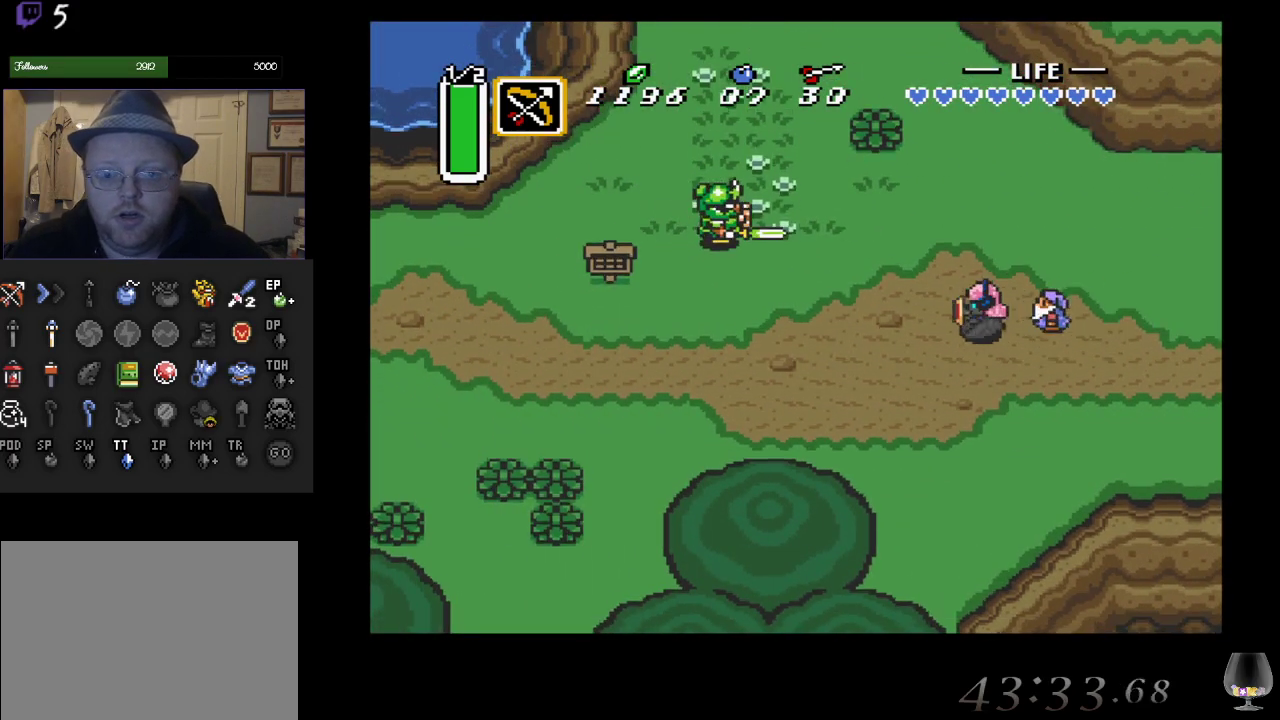
{"buttons": [], "left_stick": "down-left", "events": []}
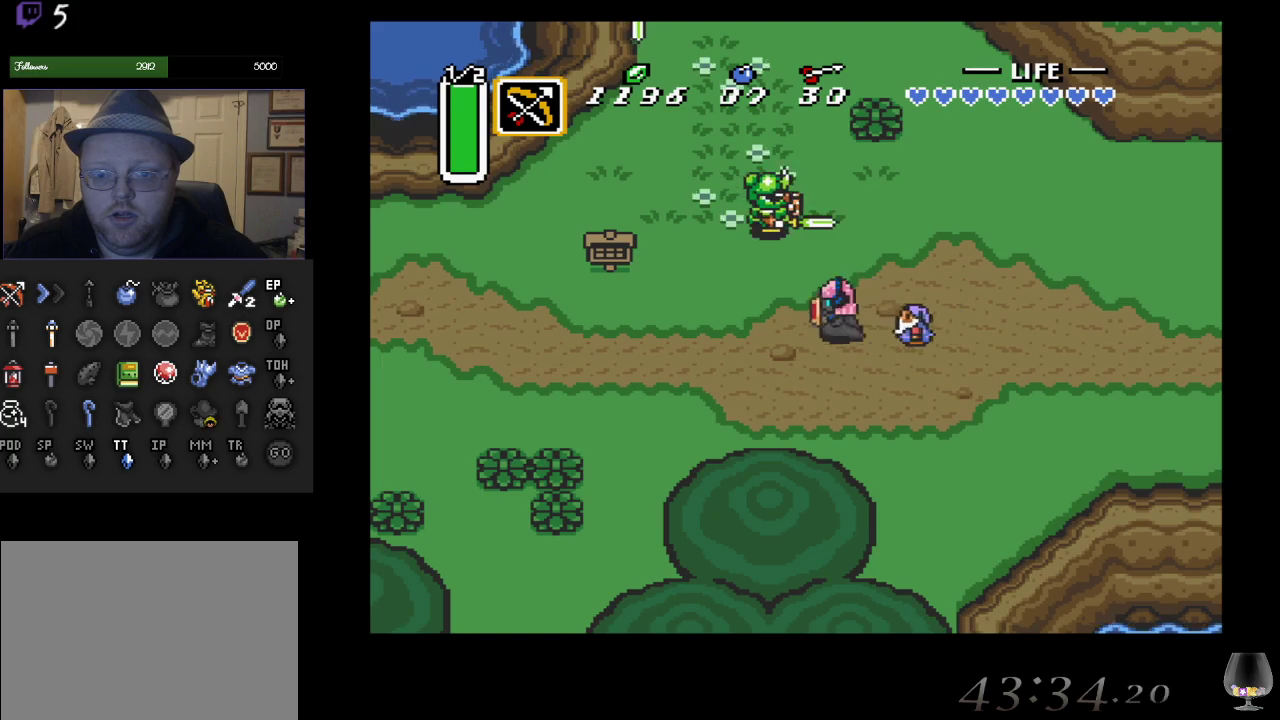
{"buttons": [], "left_stick": "down-left", "events": []}
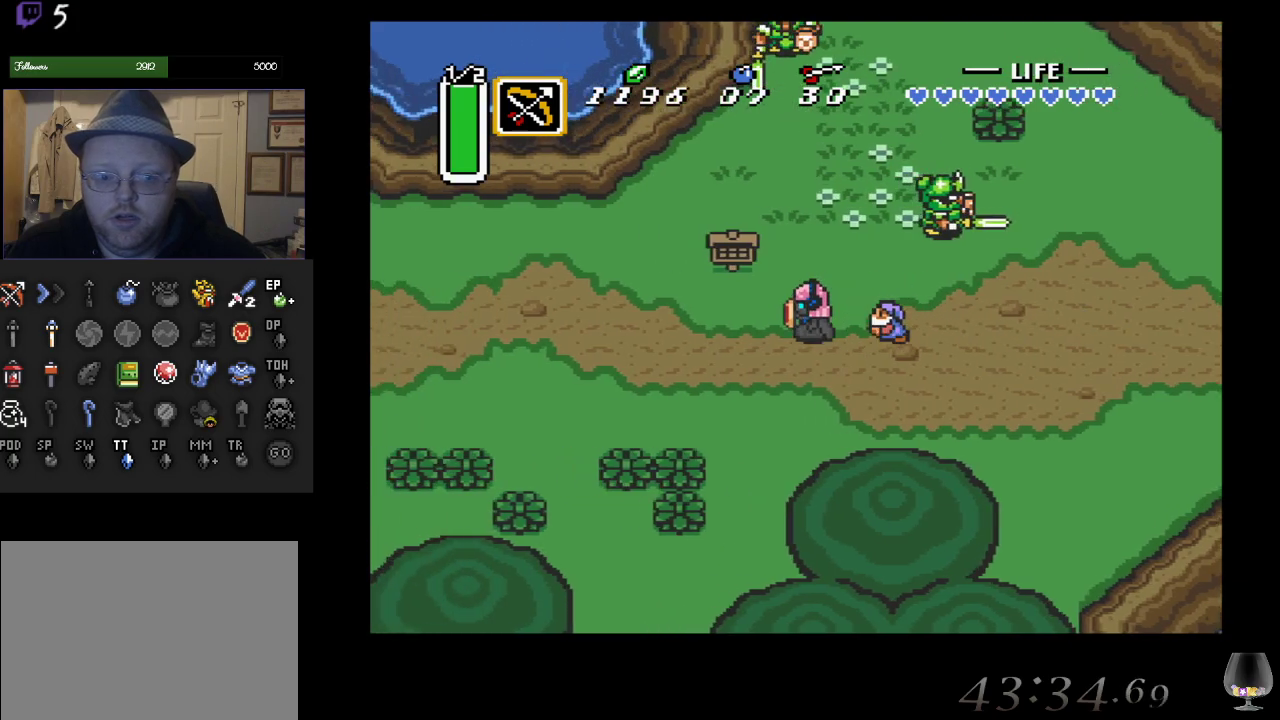
{"buttons": [], "left_stick": "down-left", "events": []}
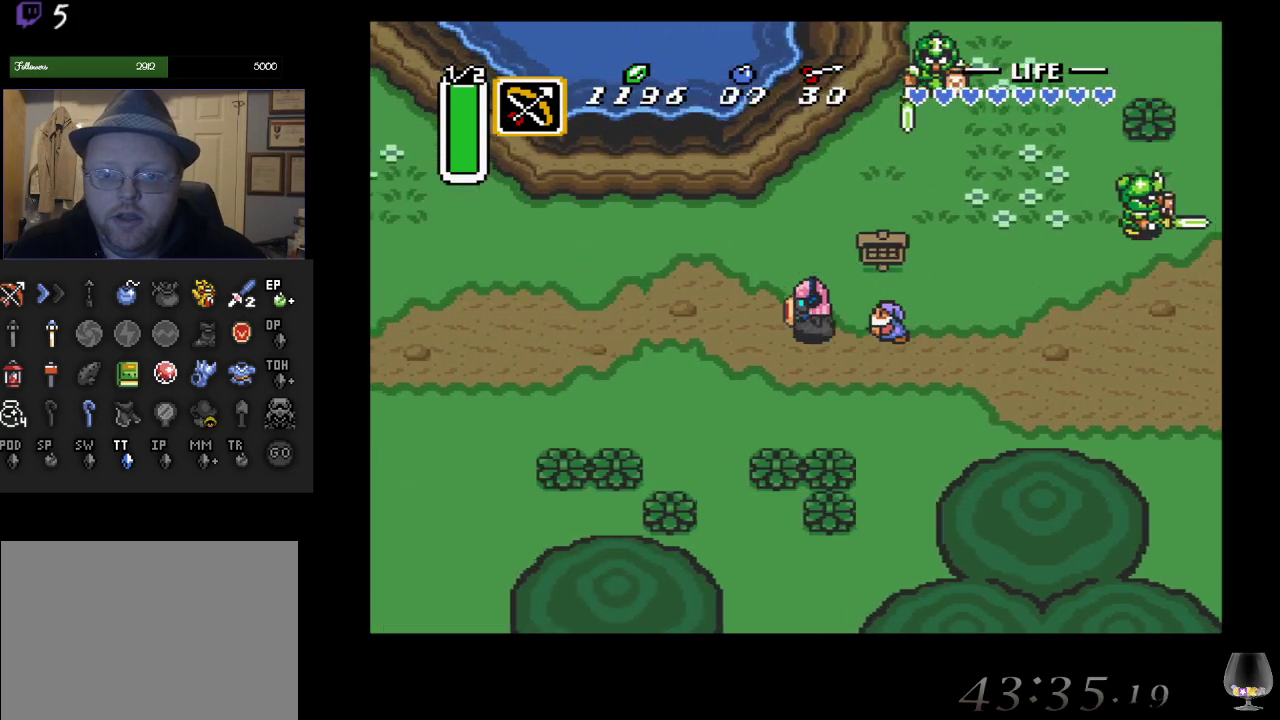
{"buttons": [], "left_stick": "down-left", "events": []}
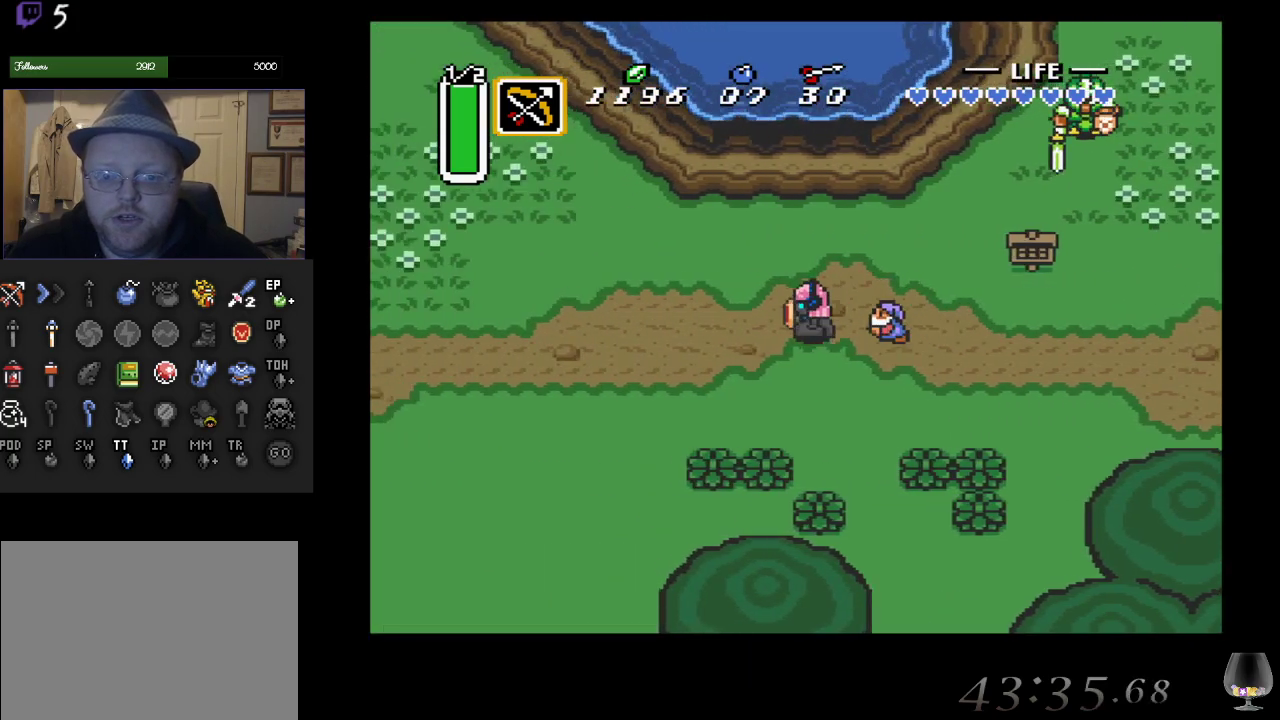
{"buttons": [], "left_stick": "down-left", "events": []}
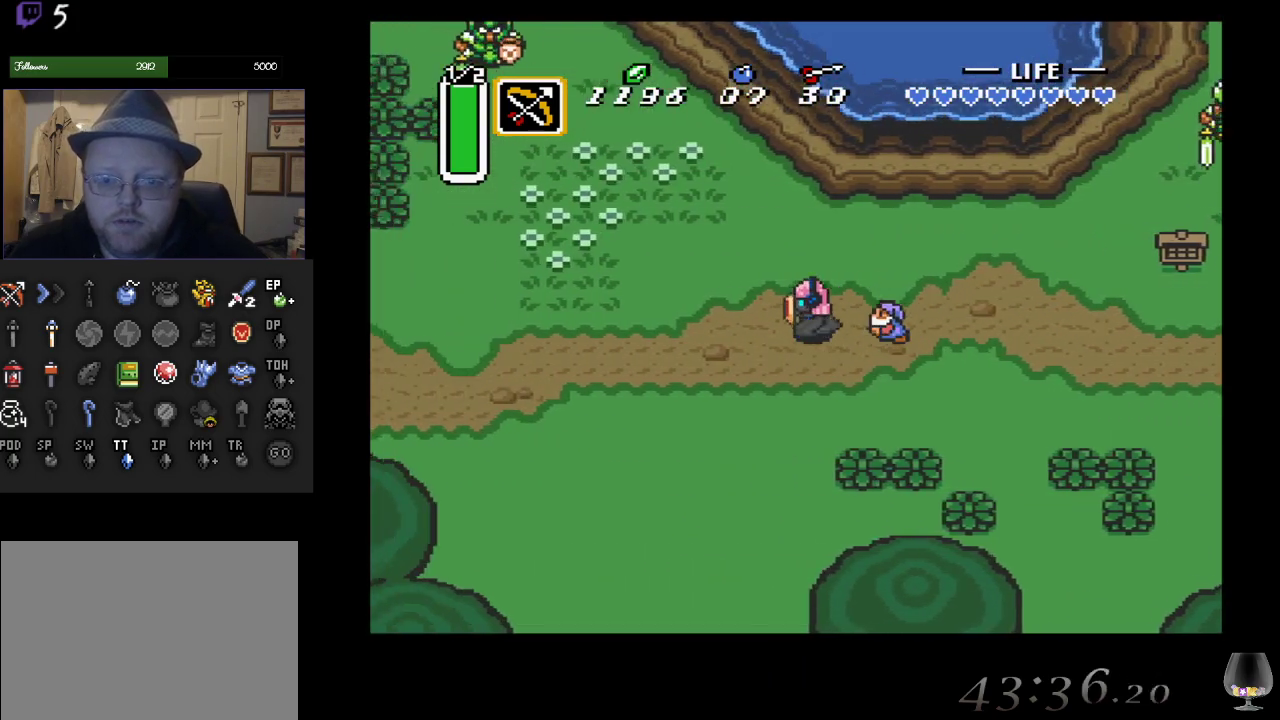
{"buttons": [], "left_stick": "down-left", "events": []}
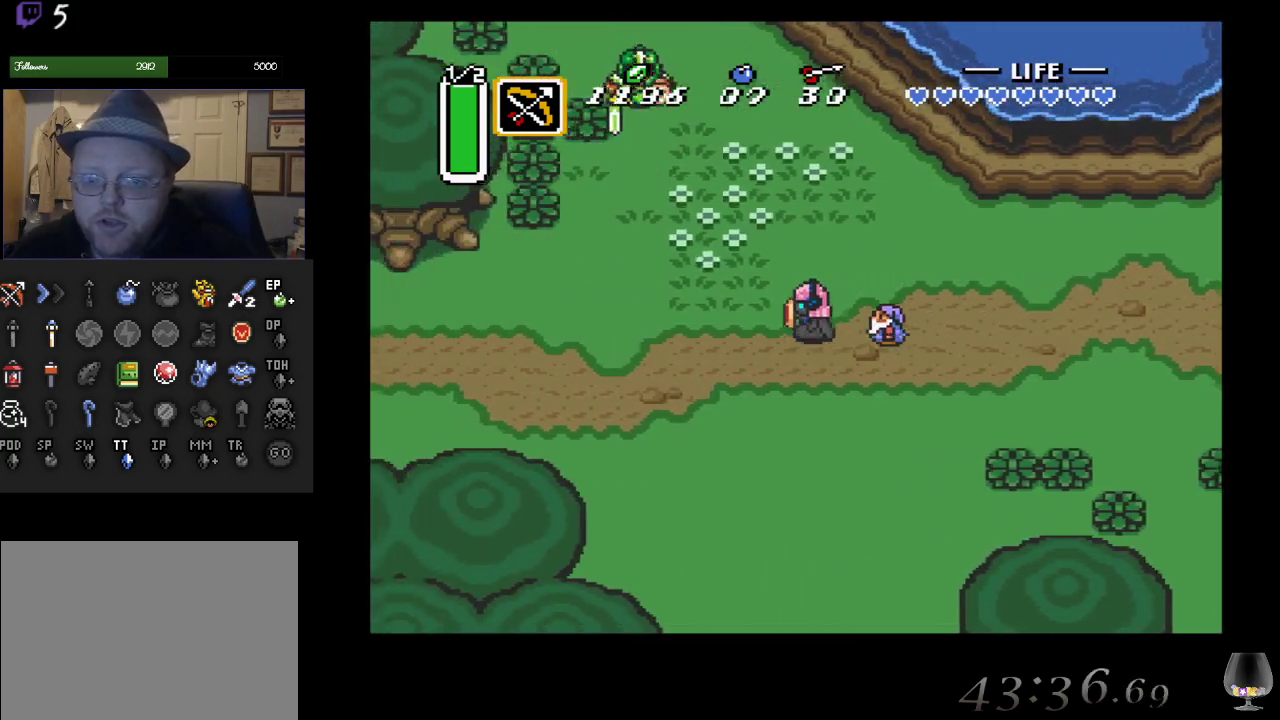
{"buttons": [], "left_stick": "down-left", "events": []}